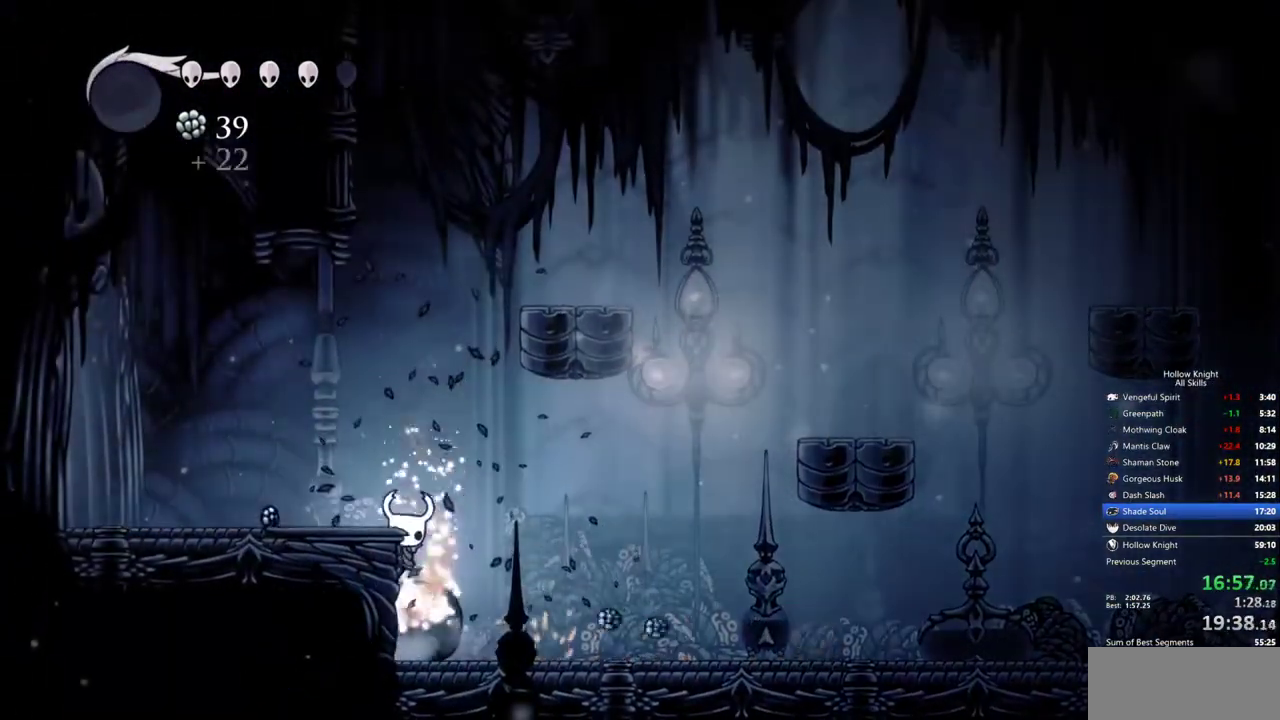
Gameplay with keyboard; each line is a JSON object with the keys held at the frame after it. "events" lists presses ("down") and releases ("up") of "cdash", "dash", "dnail", "down", "heal", "inv", "jump", "left", "nail", "right", "spell" and "up" between this image and that frame as [ms after this image, input, new state], when the widget could be followed in between. No other keys are recorded. Mouse input is not recorded. Key names are as the overlay labels them; some are game actions (e.g. jump) rather than physical keys.
{"keys": ["right"], "events": [[33, "right", "down"], [67, "left", "up"]]}
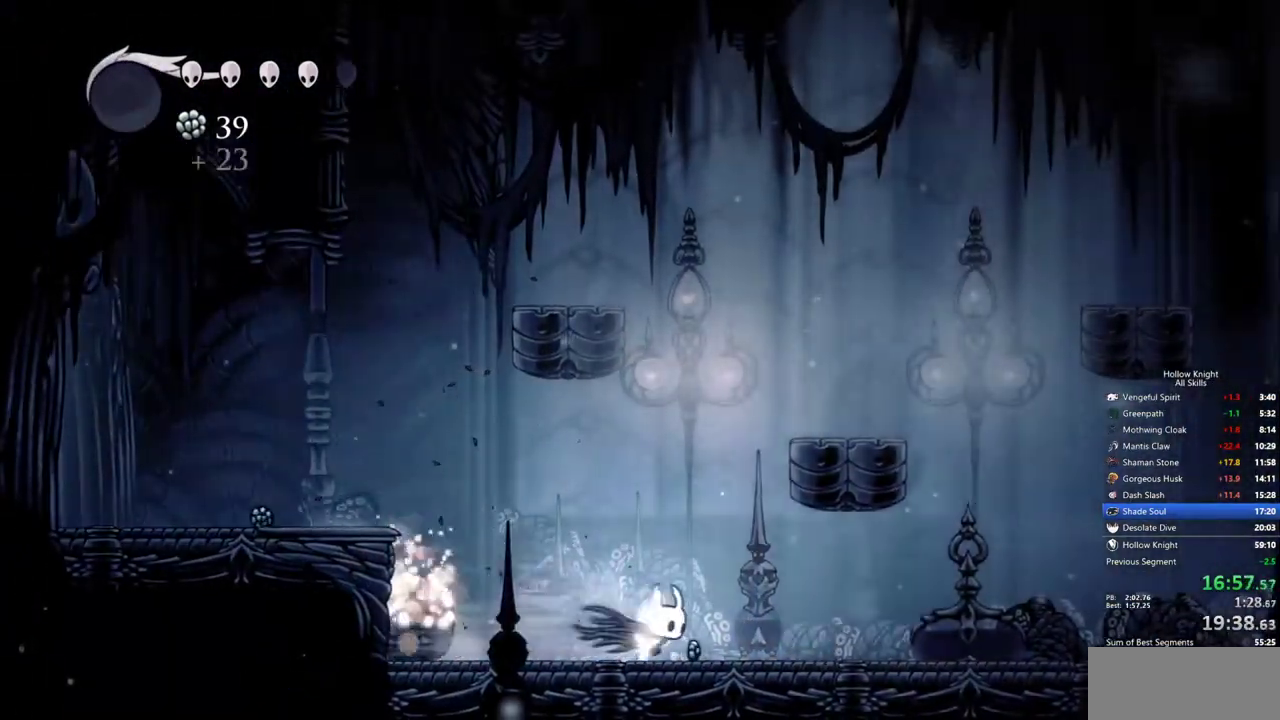
{"keys": ["right"], "events": []}
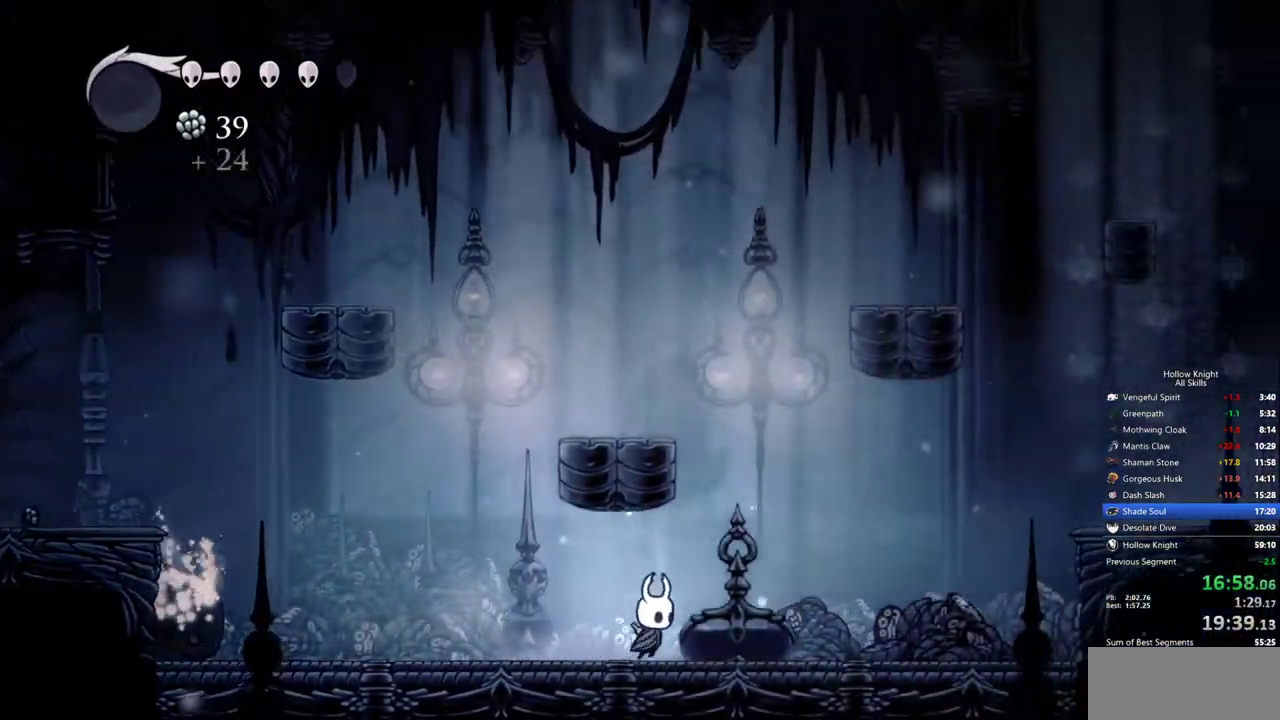
{"keys": ["right"], "events": []}
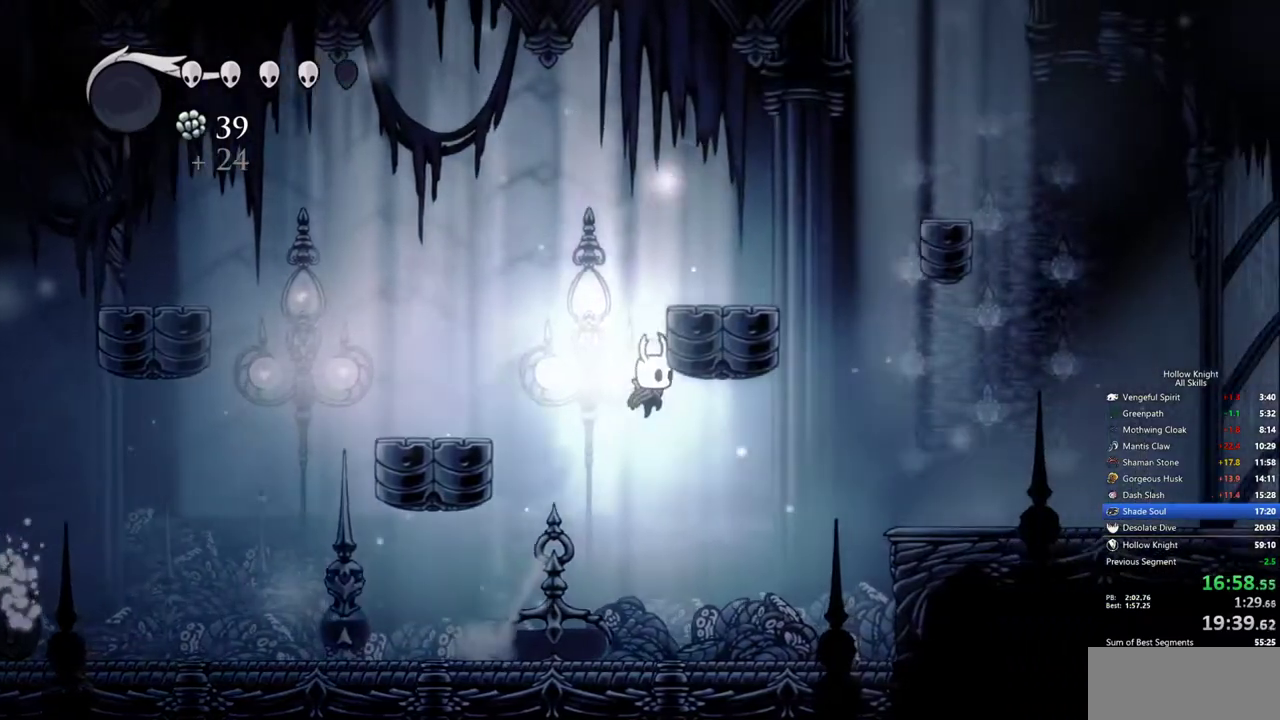
{"keys": ["right"], "events": []}
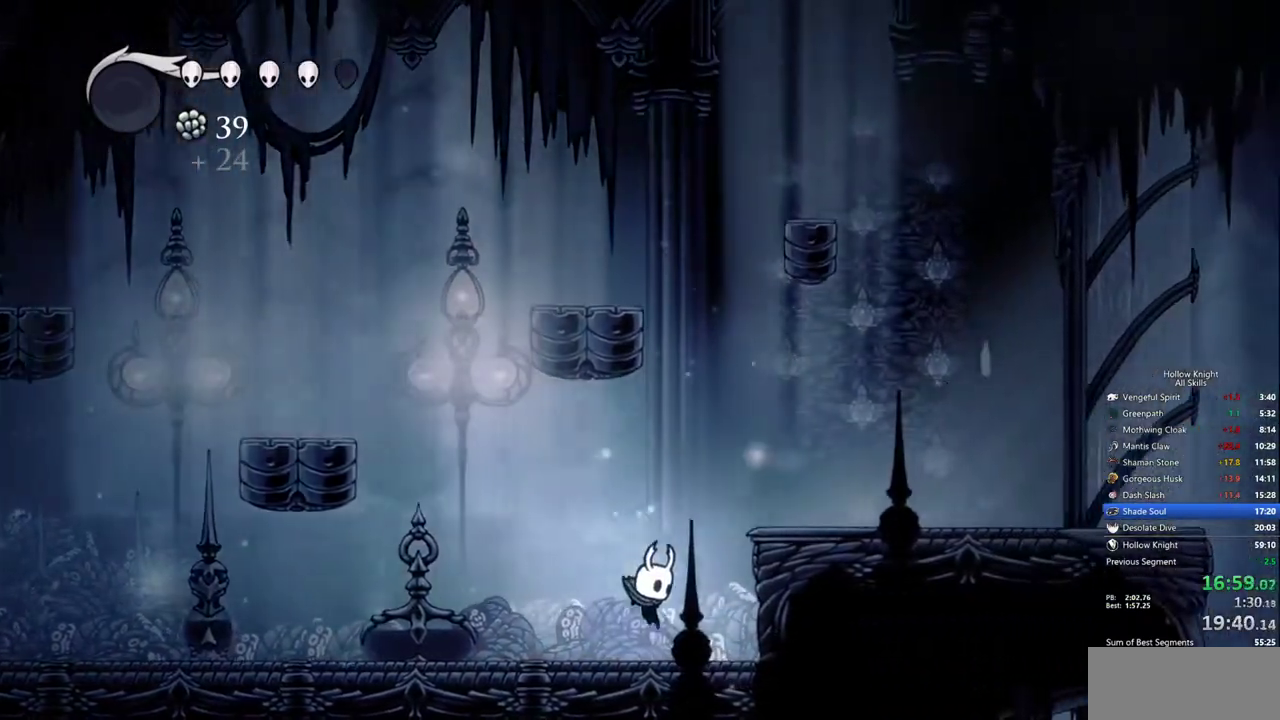
{"keys": ["left", "right"], "events": [[83, "right", "up"], [183, "right", "down"], [467, "left", "down"]]}
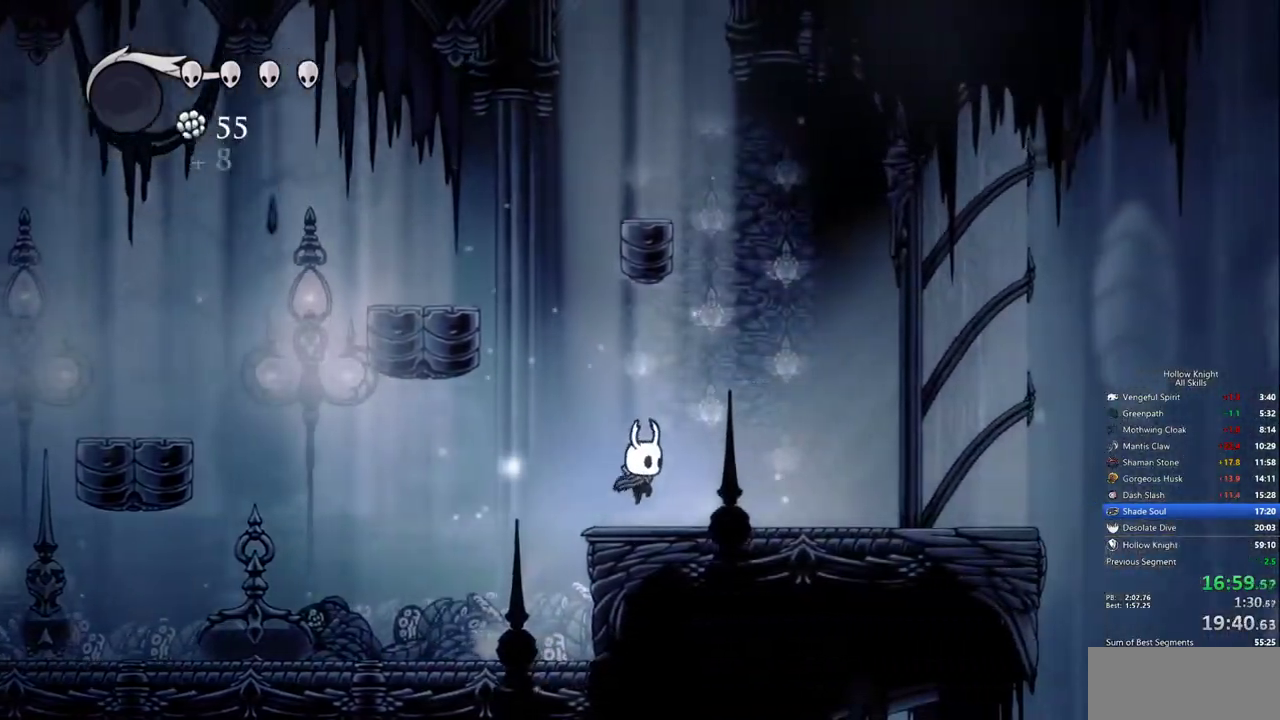
{"keys": ["right"], "events": [[50, "right", "up"], [150, "left", "up"], [333, "right", "down"]]}
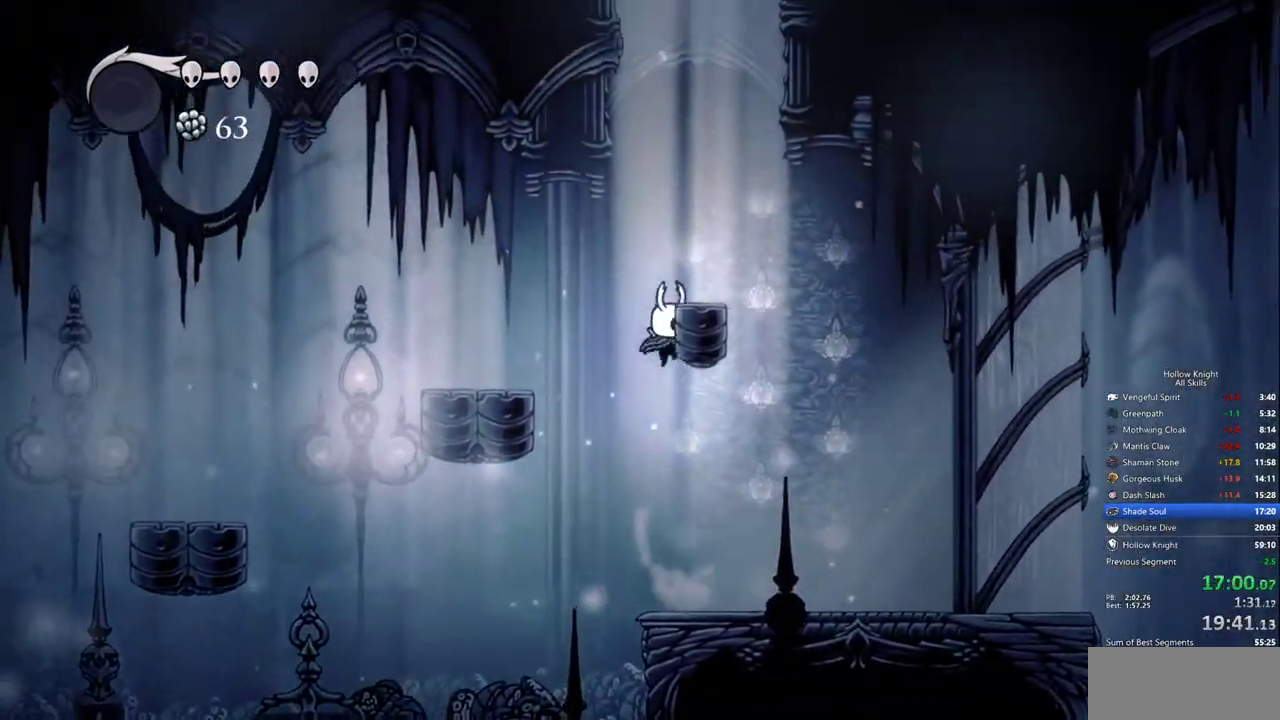
{"keys": [], "events": [[450, "right", "up"]]}
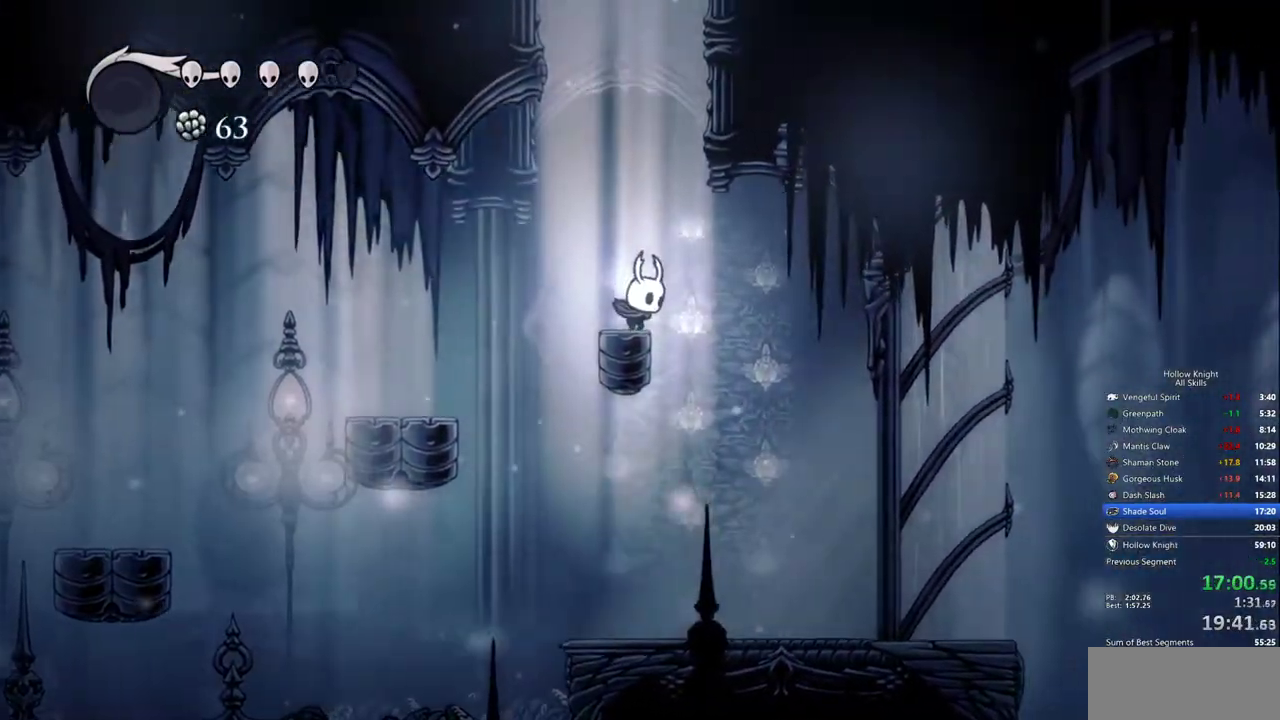
{"keys": ["left"], "events": [[83, "right", "down"], [367, "left", "down"], [417, "right", "up"]]}
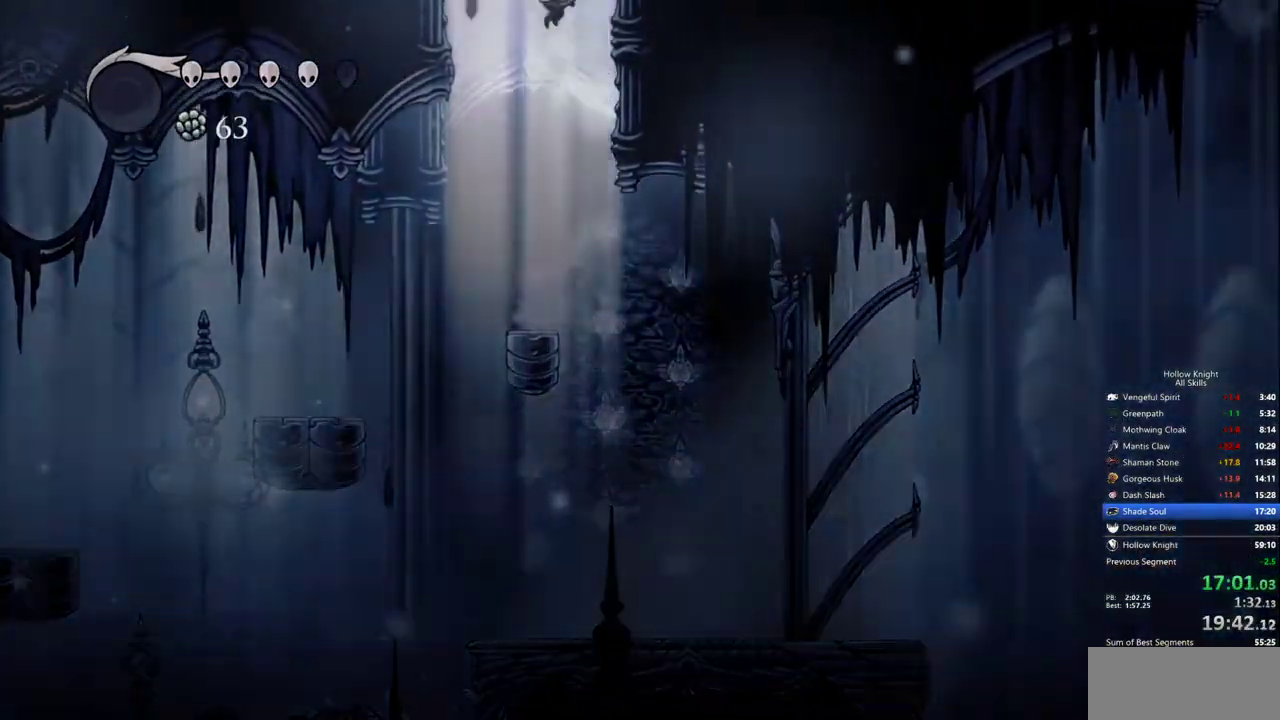
{"keys": ["left"], "events": []}
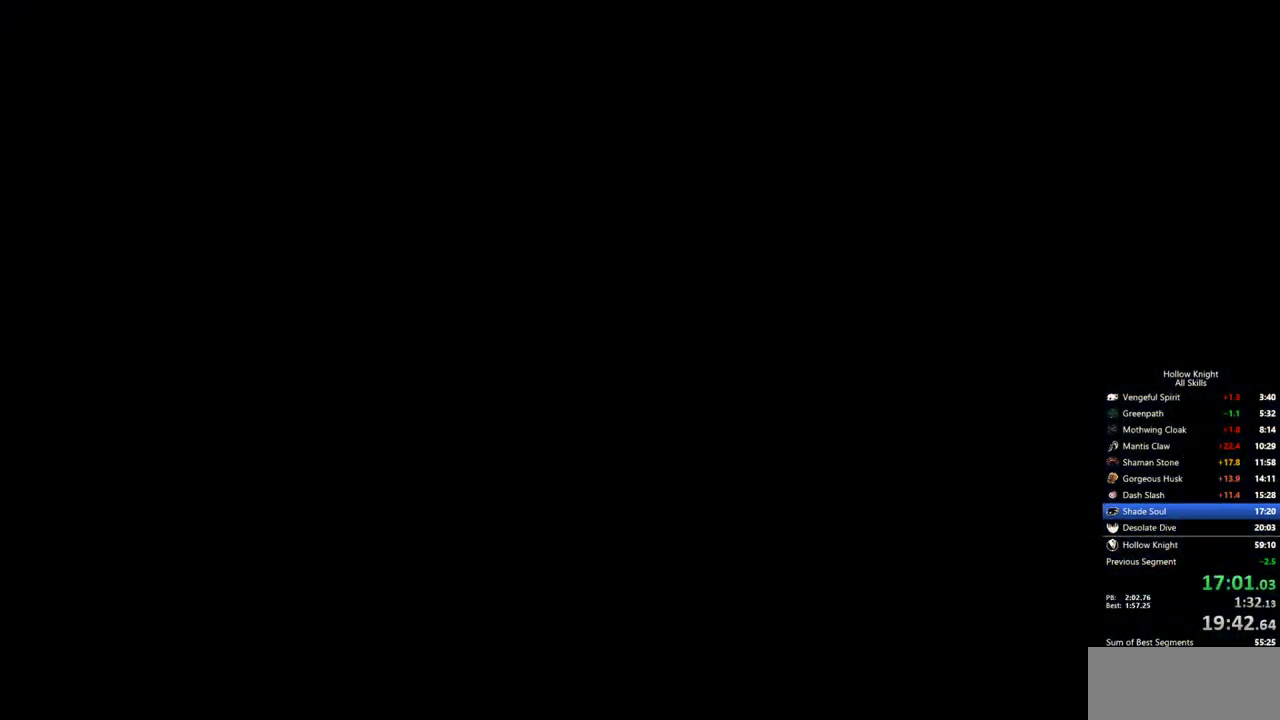
{"keys": ["left"], "events": []}
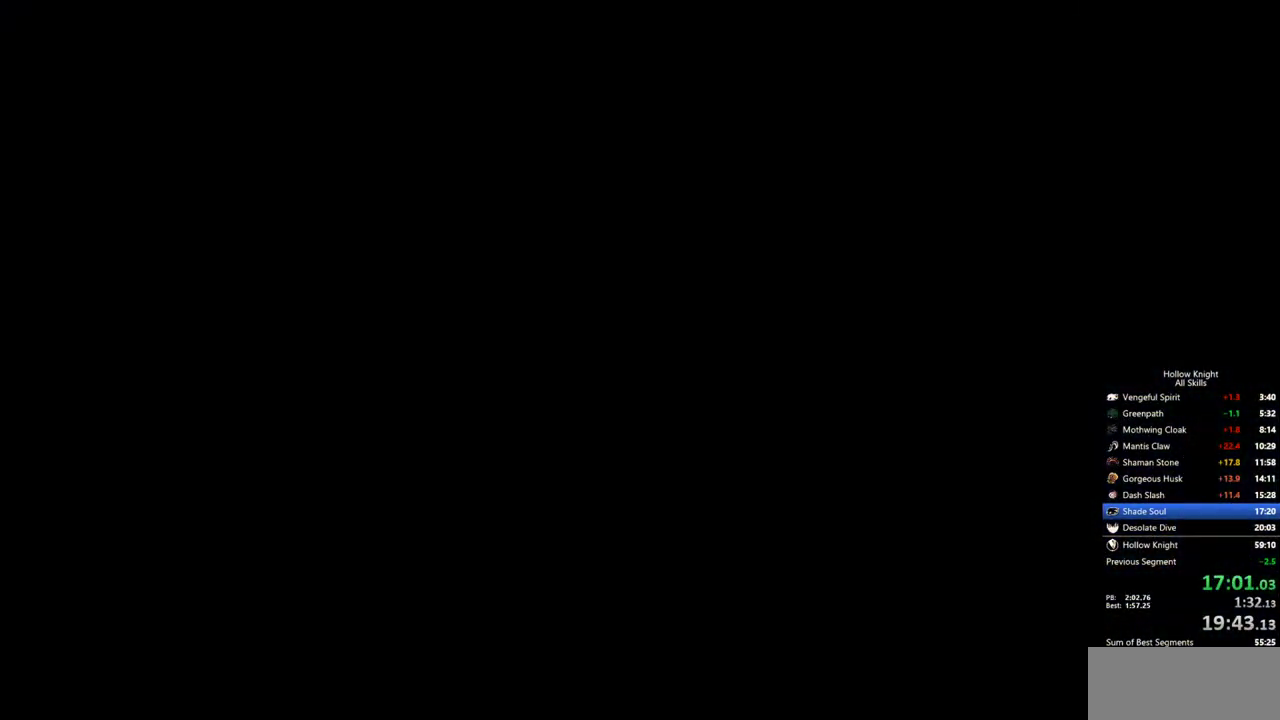
{"keys": ["left"], "events": []}
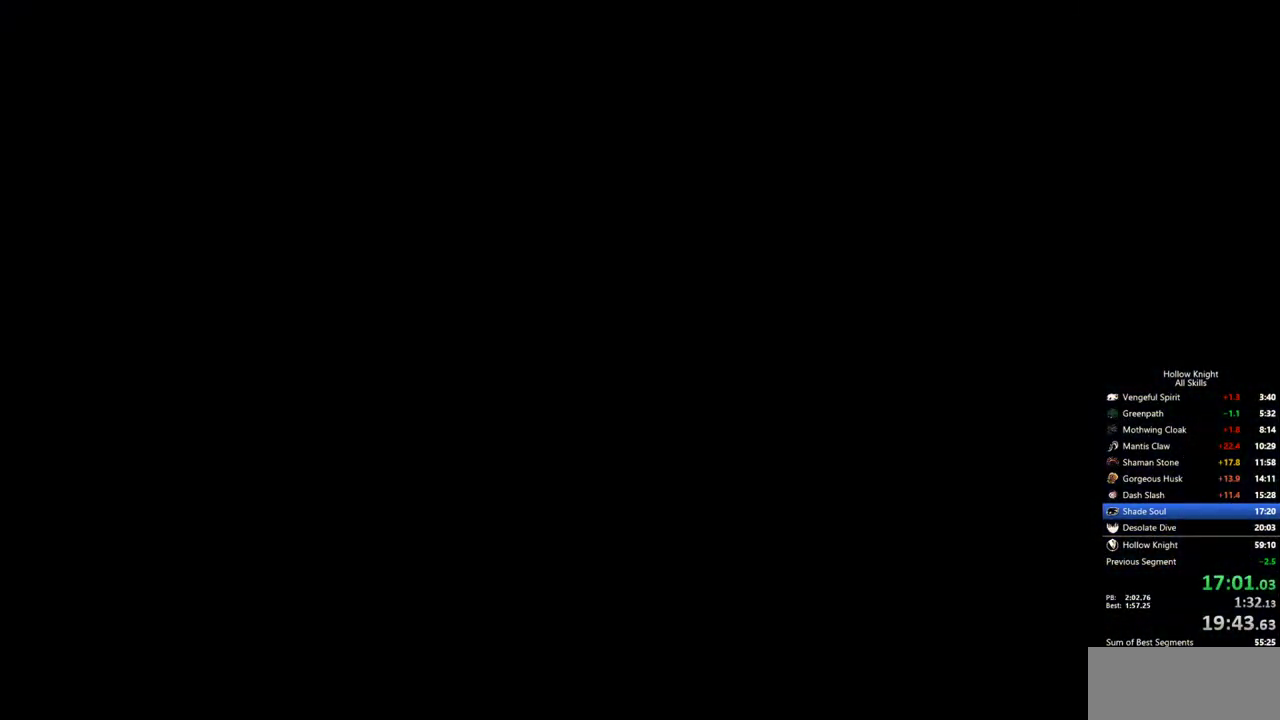
{"keys": ["left"], "events": []}
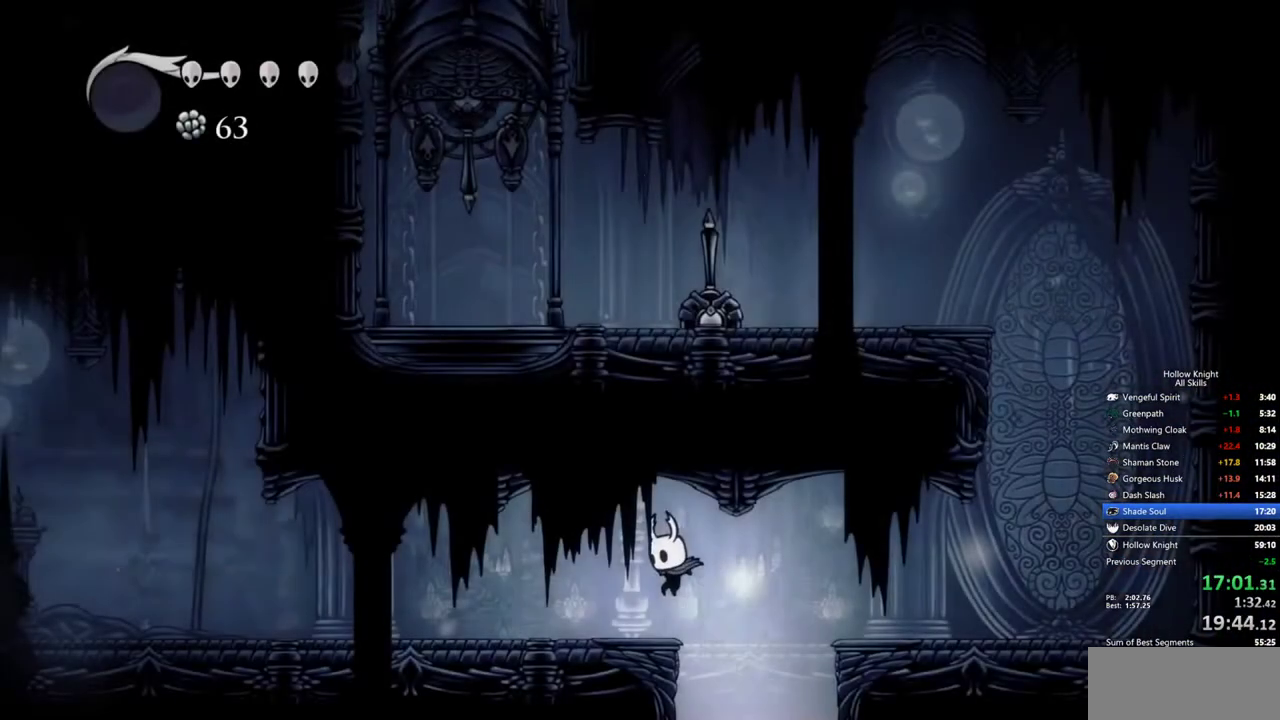
{"keys": ["left"], "events": []}
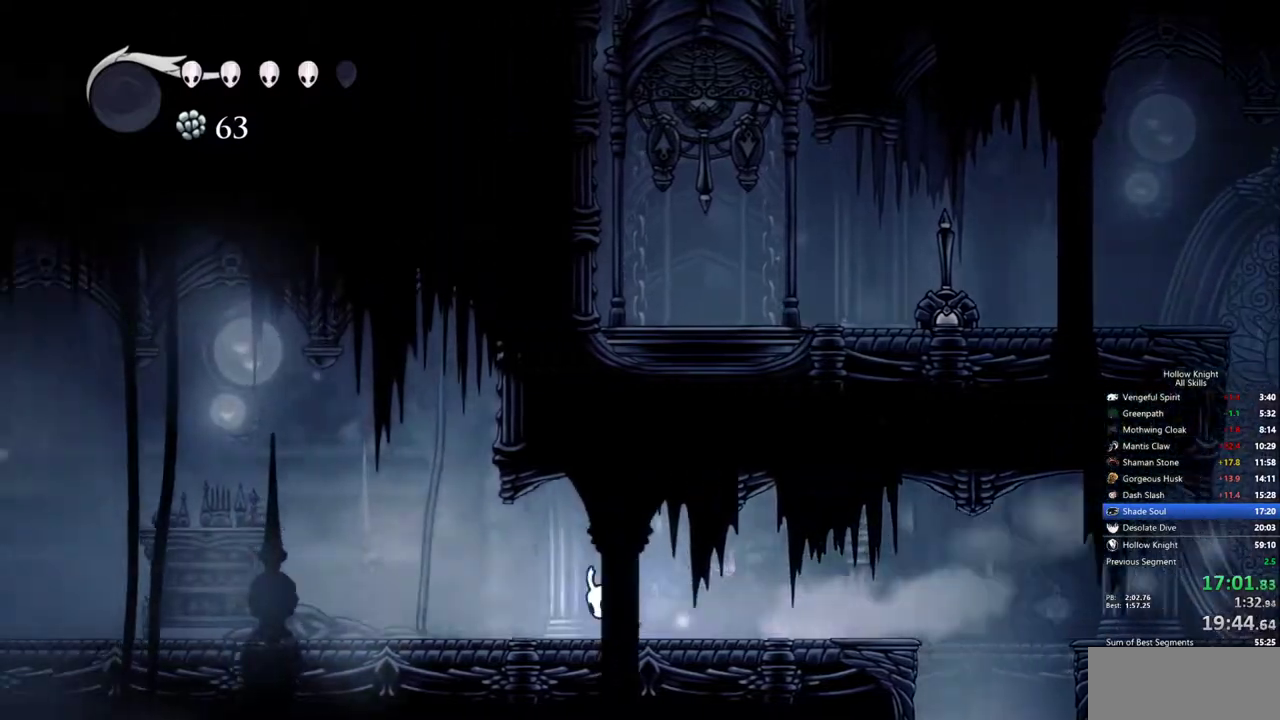
{"keys": ["left"], "events": []}
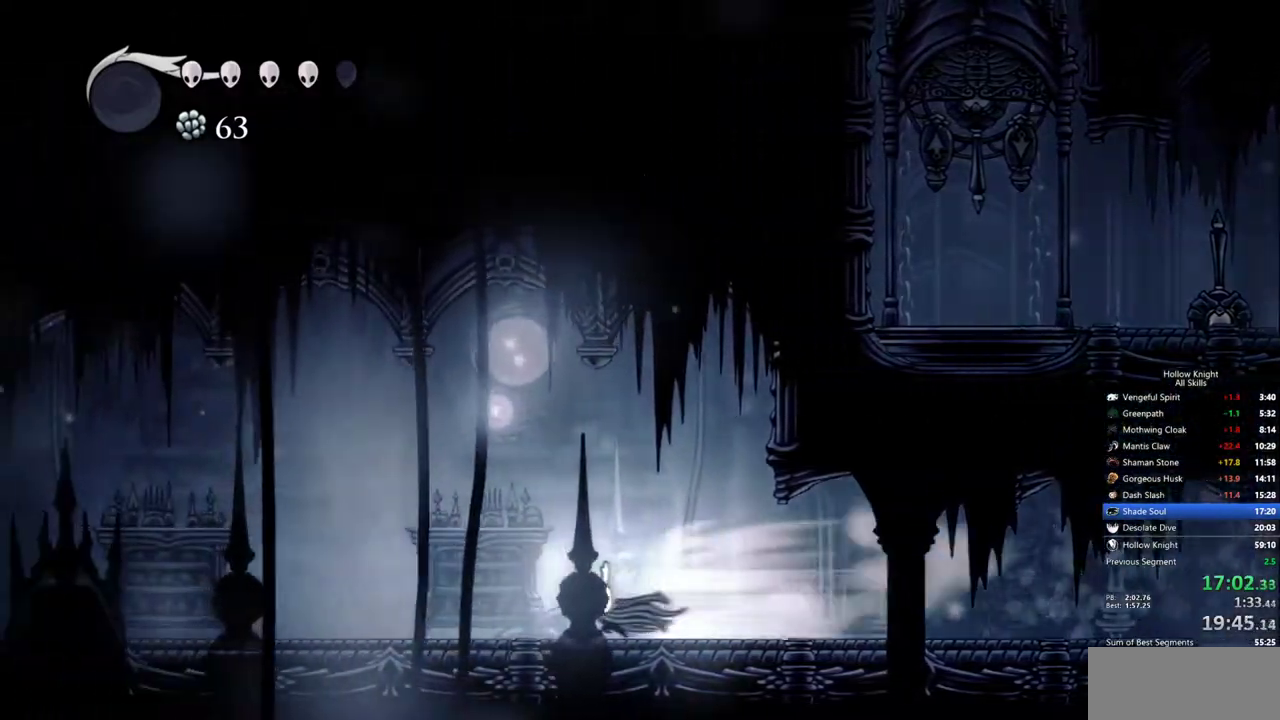
{"keys": ["left"], "events": []}
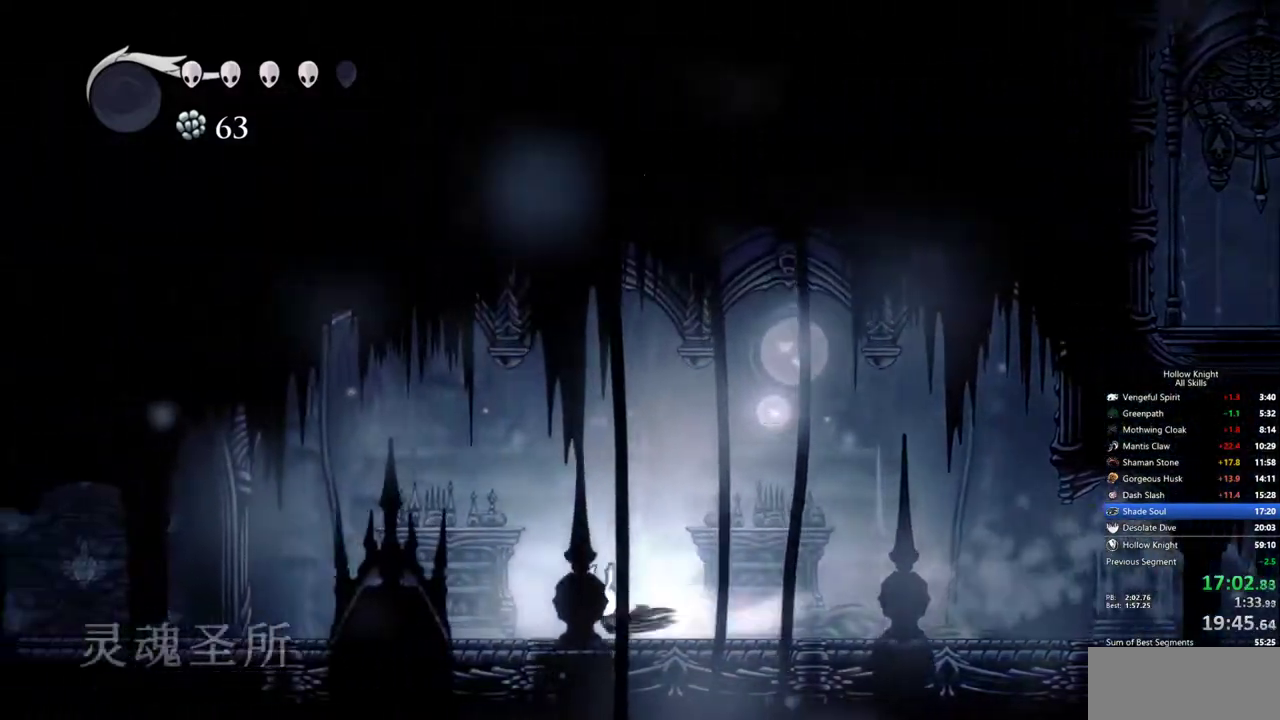
{"keys": ["left"], "events": []}
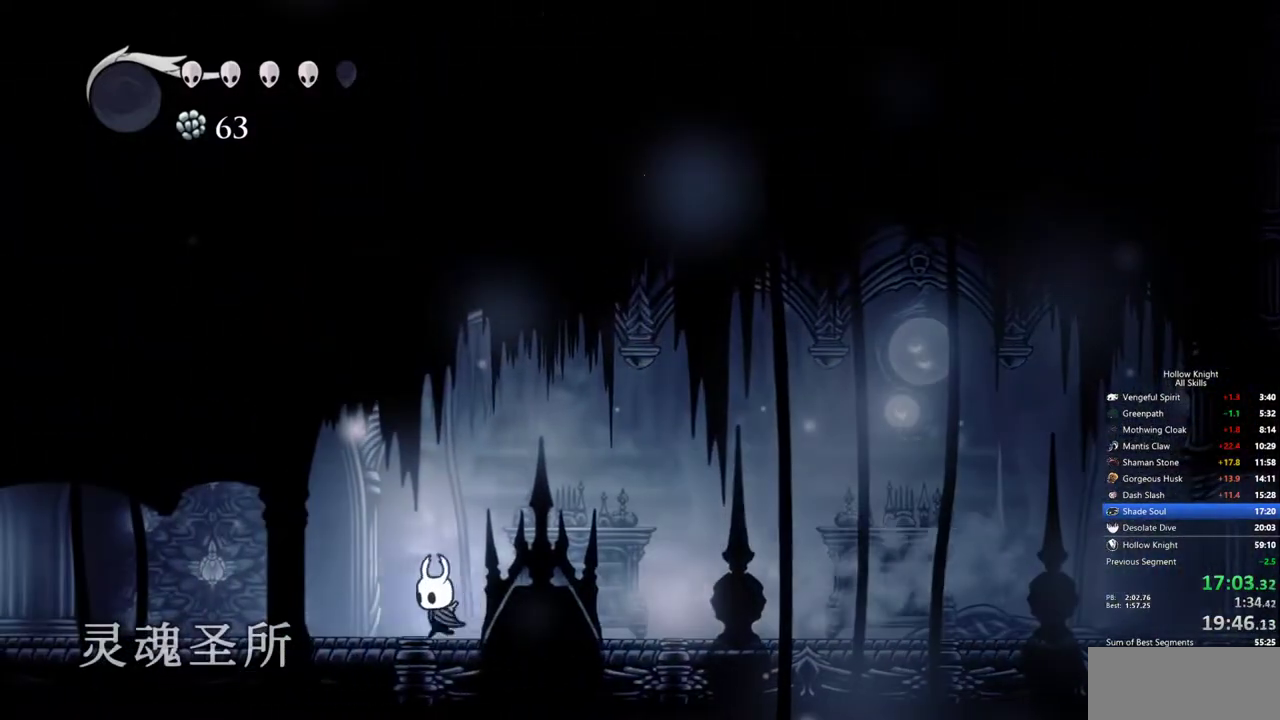
{"keys": ["left"], "events": []}
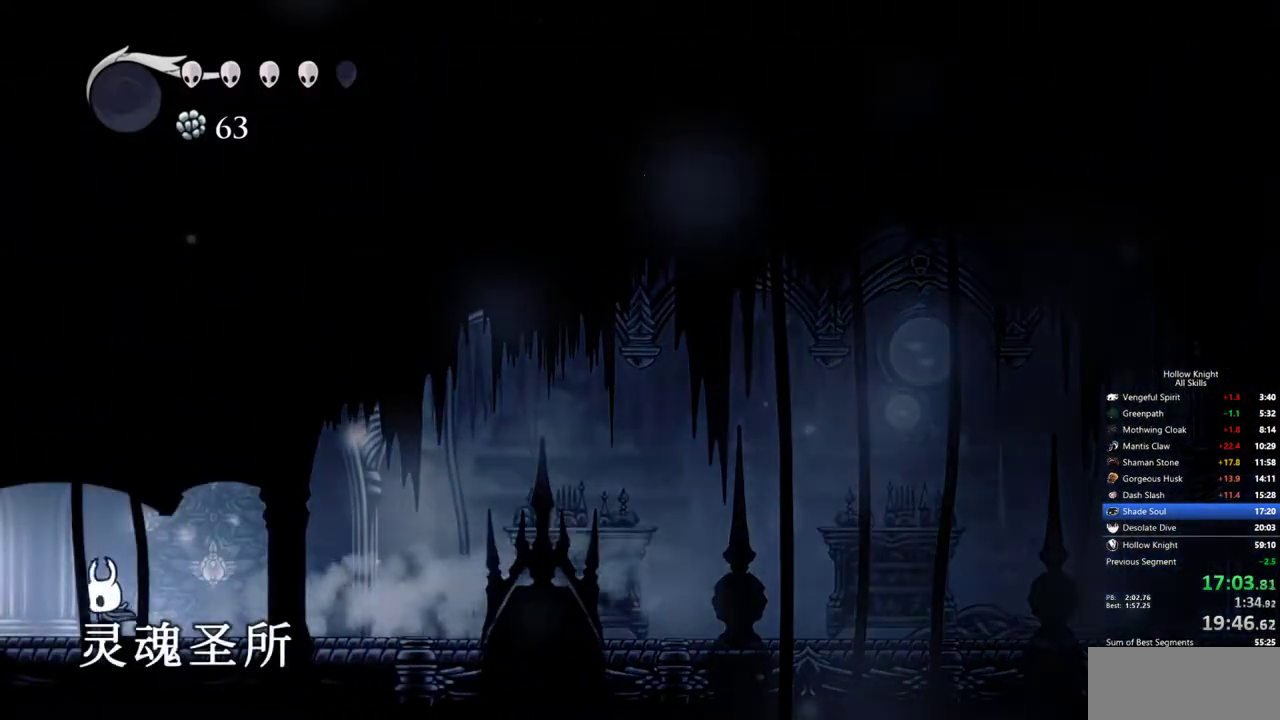
{"keys": ["left"], "events": []}
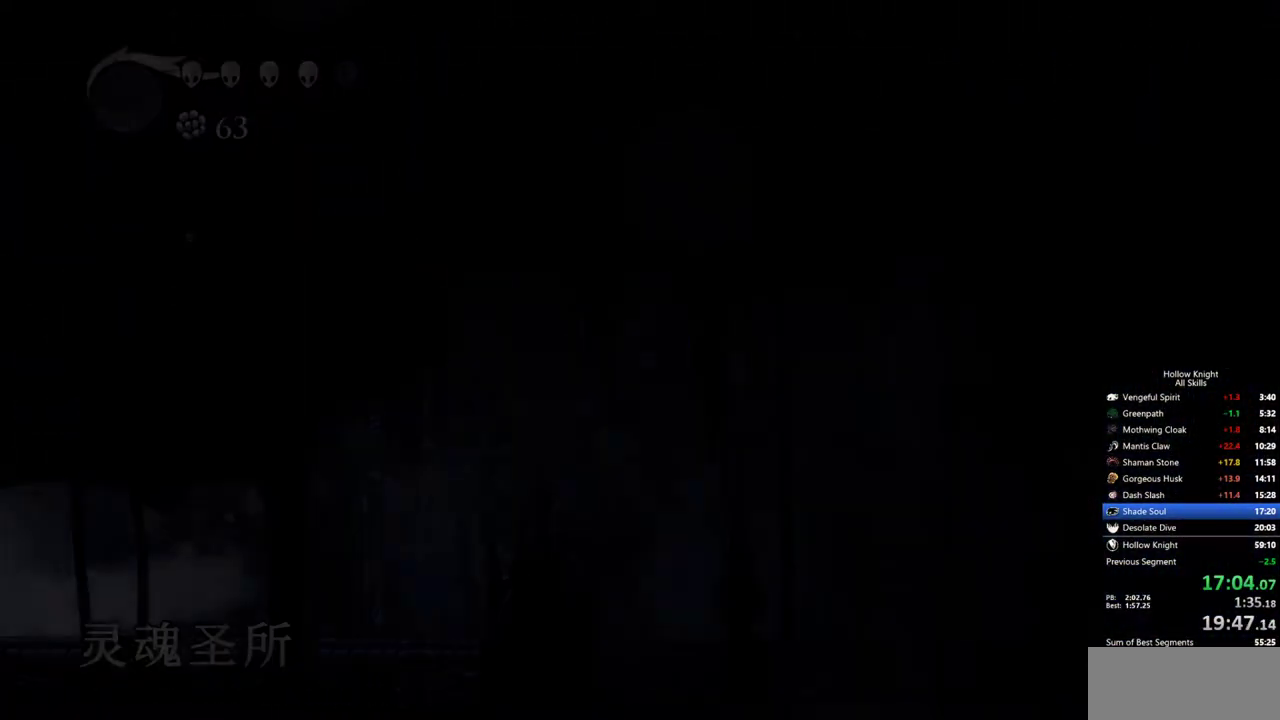
{"keys": ["left"], "events": []}
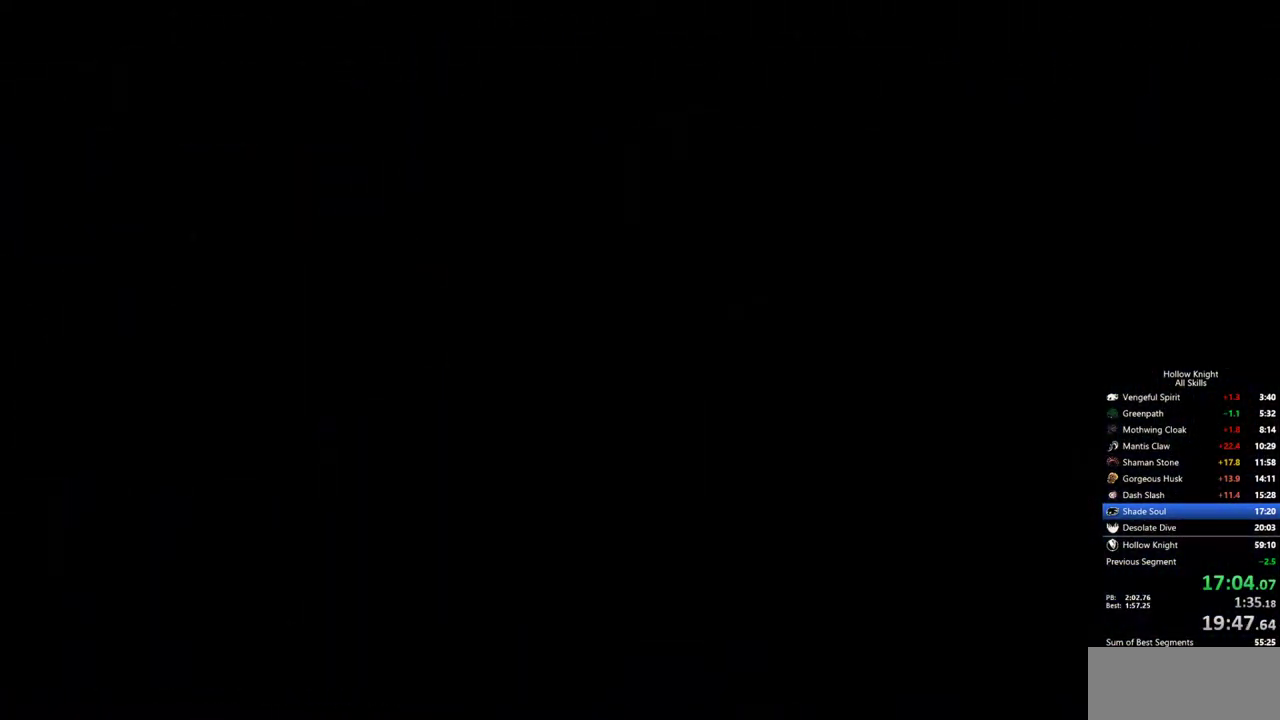
{"keys": ["left"], "events": []}
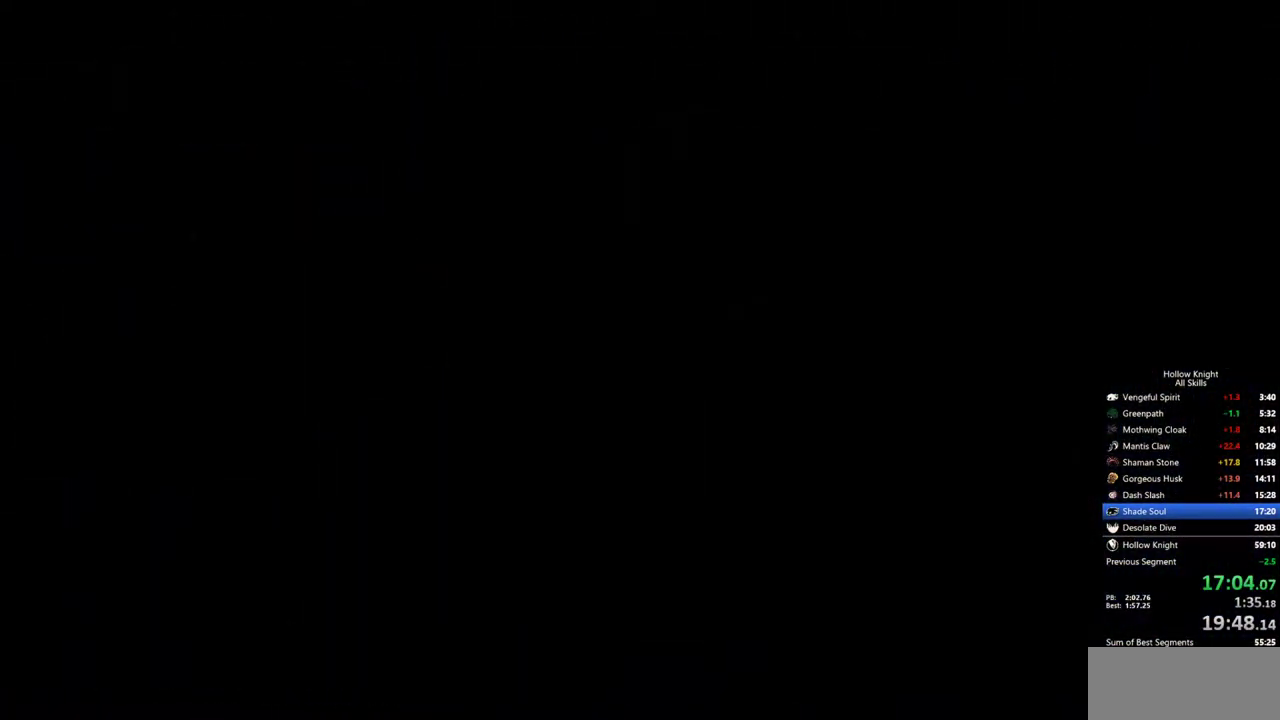
{"keys": ["left"], "events": []}
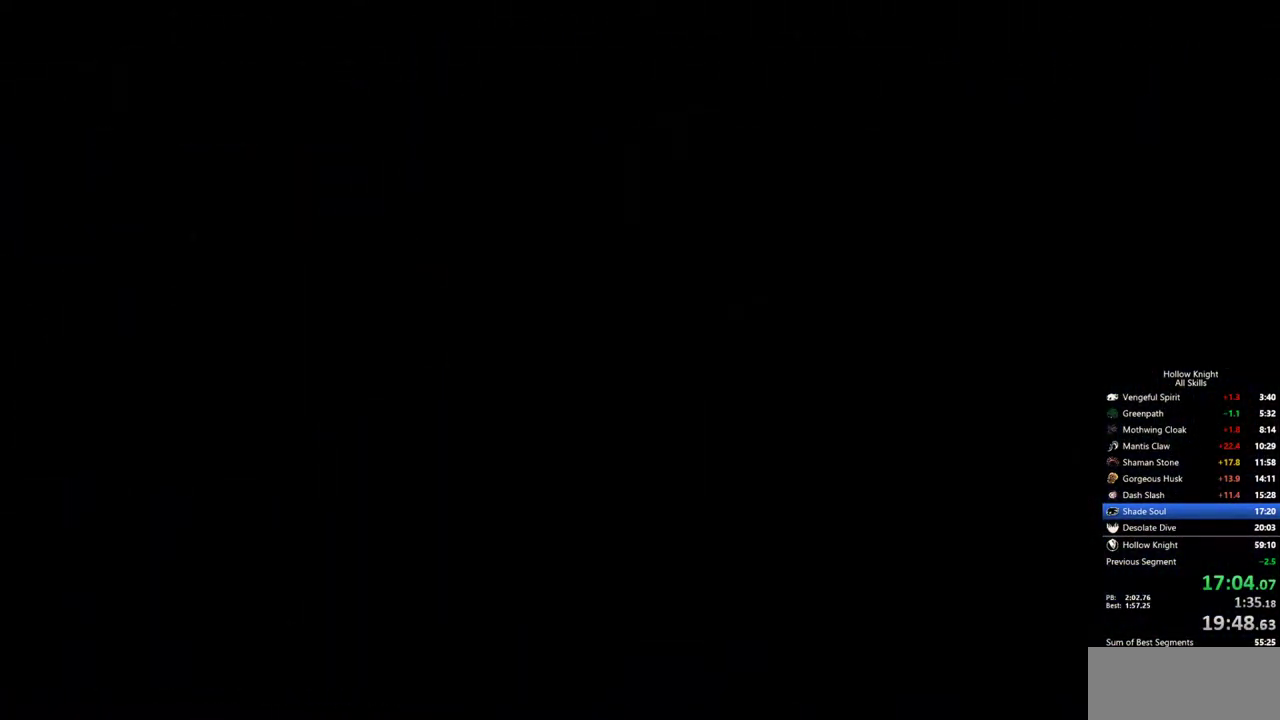
{"keys": ["left"], "events": []}
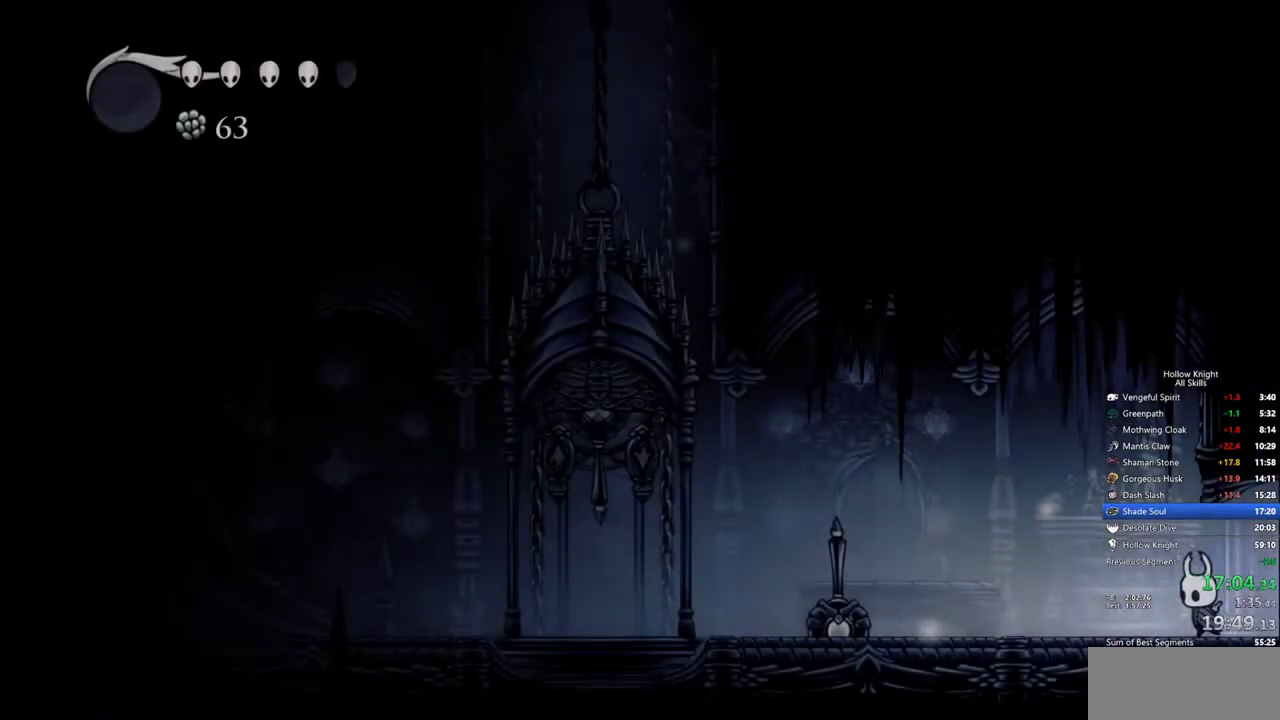
{"keys": ["left"], "events": []}
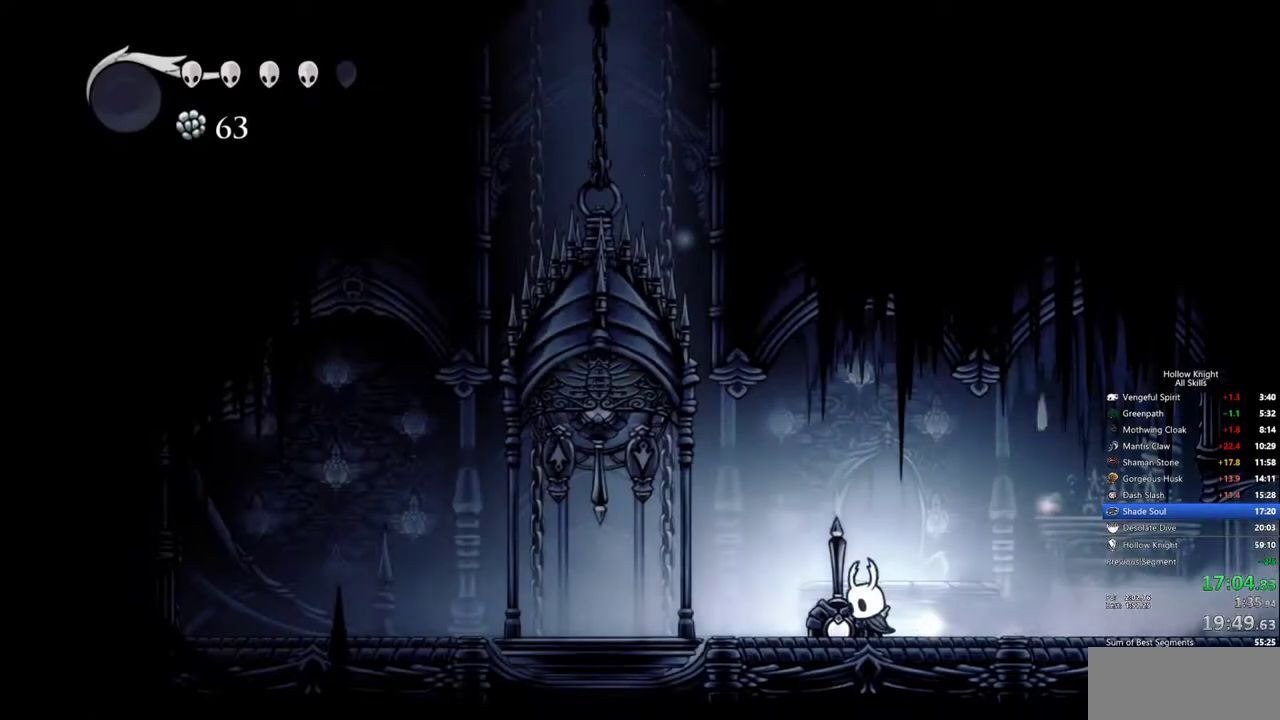
{"keys": ["left"], "events": [[200, "up", "down"], [433, "up", "up"]]}
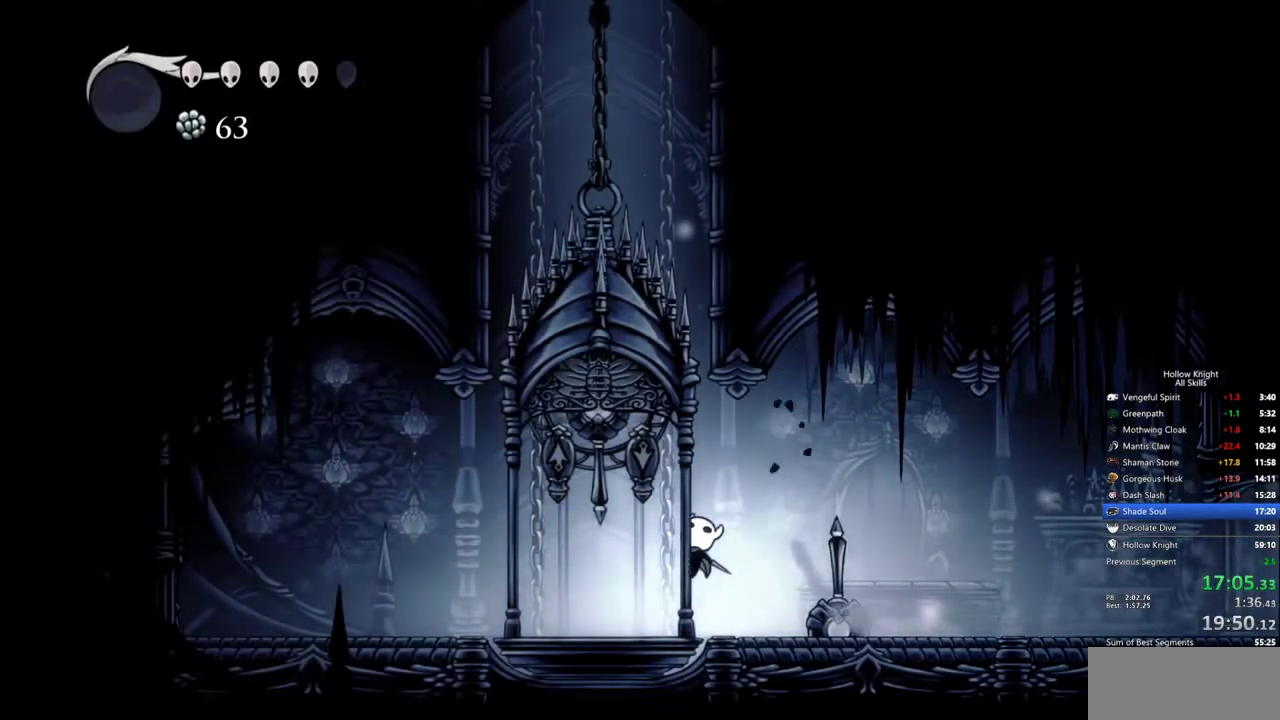
{"keys": ["right"], "events": [[217, "up", "down"], [317, "left", "up"], [400, "up", "up"], [450, "right", "down"]]}
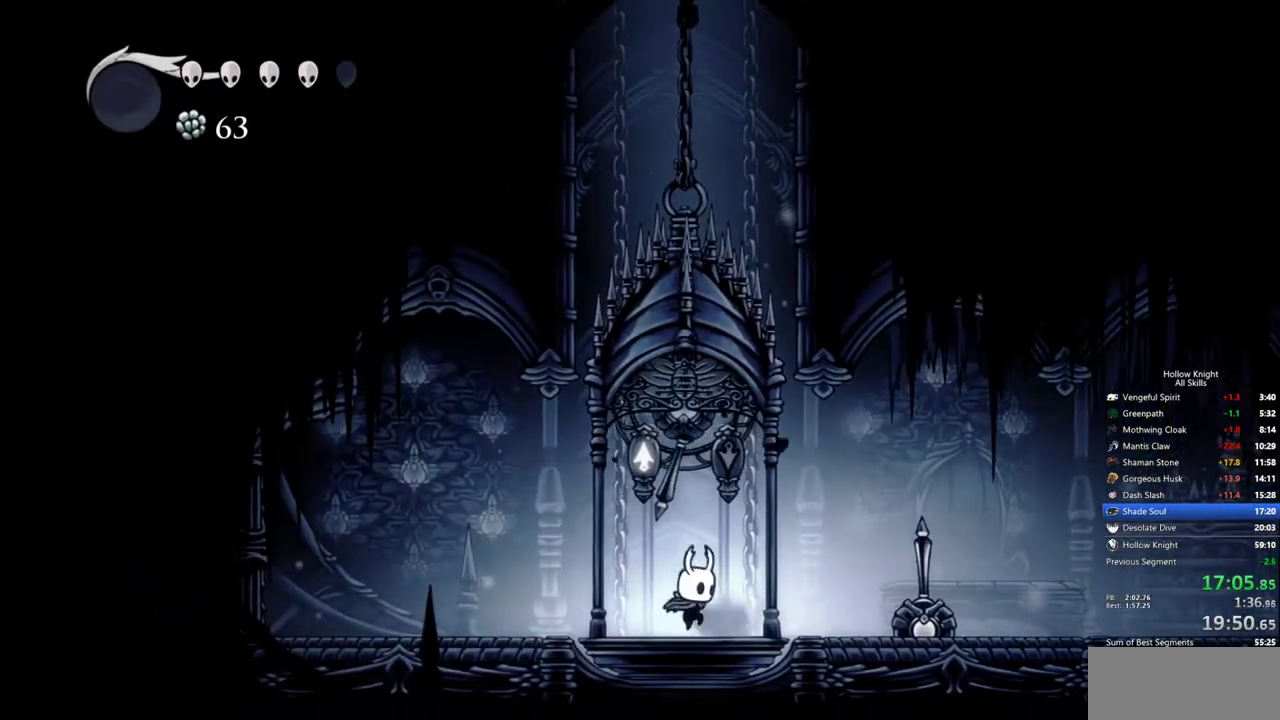
{"keys": [], "events": [[50, "right", "up"]]}
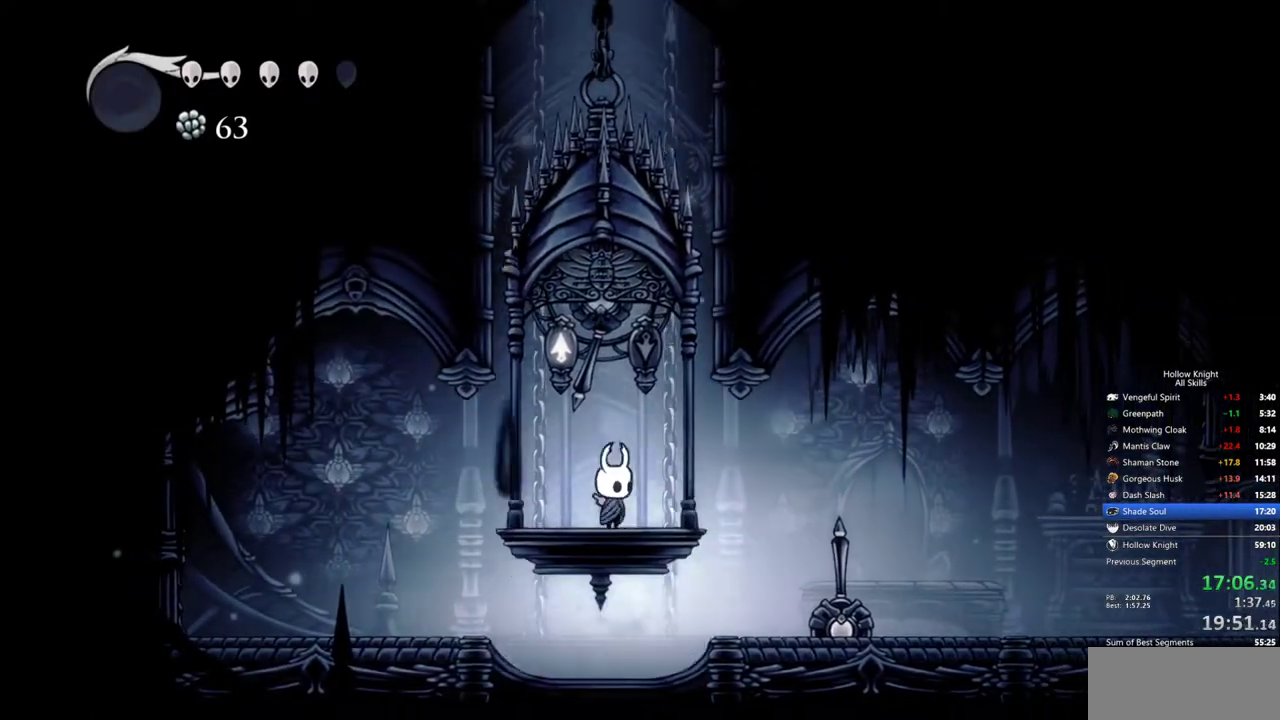
{"keys": [], "events": [[50, "right", "down"], [150, "right", "up"]]}
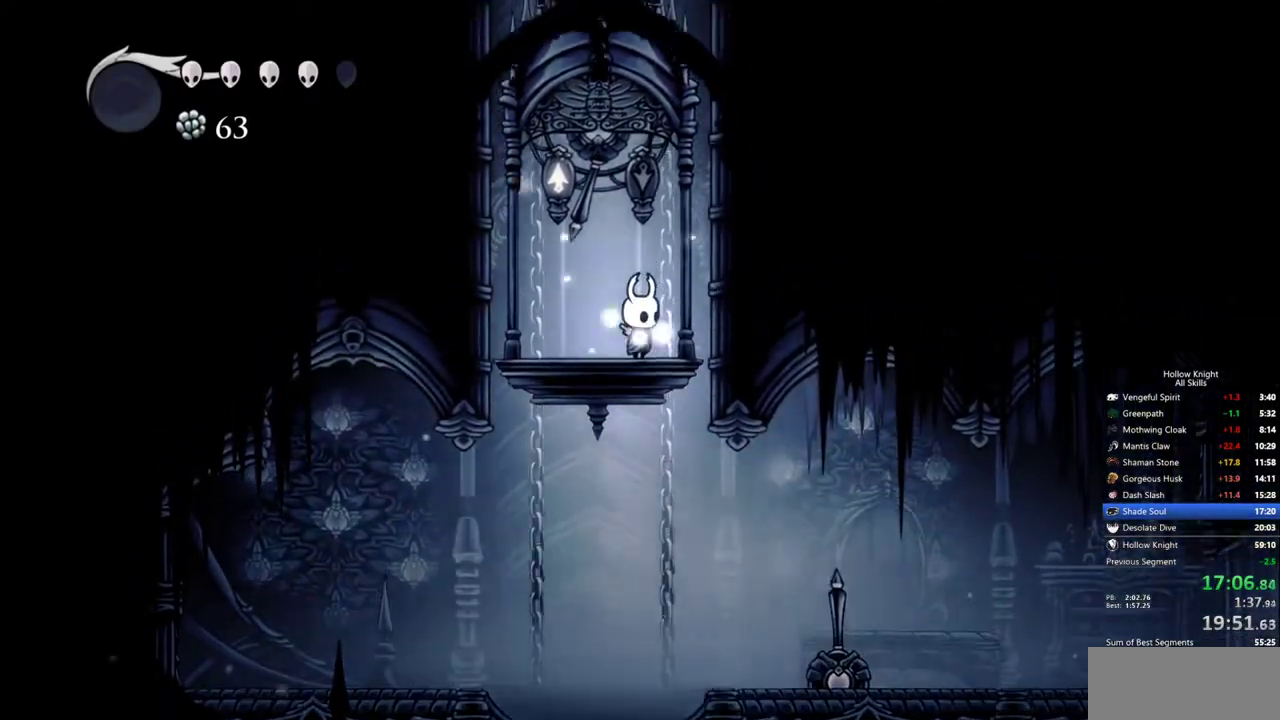
{"keys": [], "events": []}